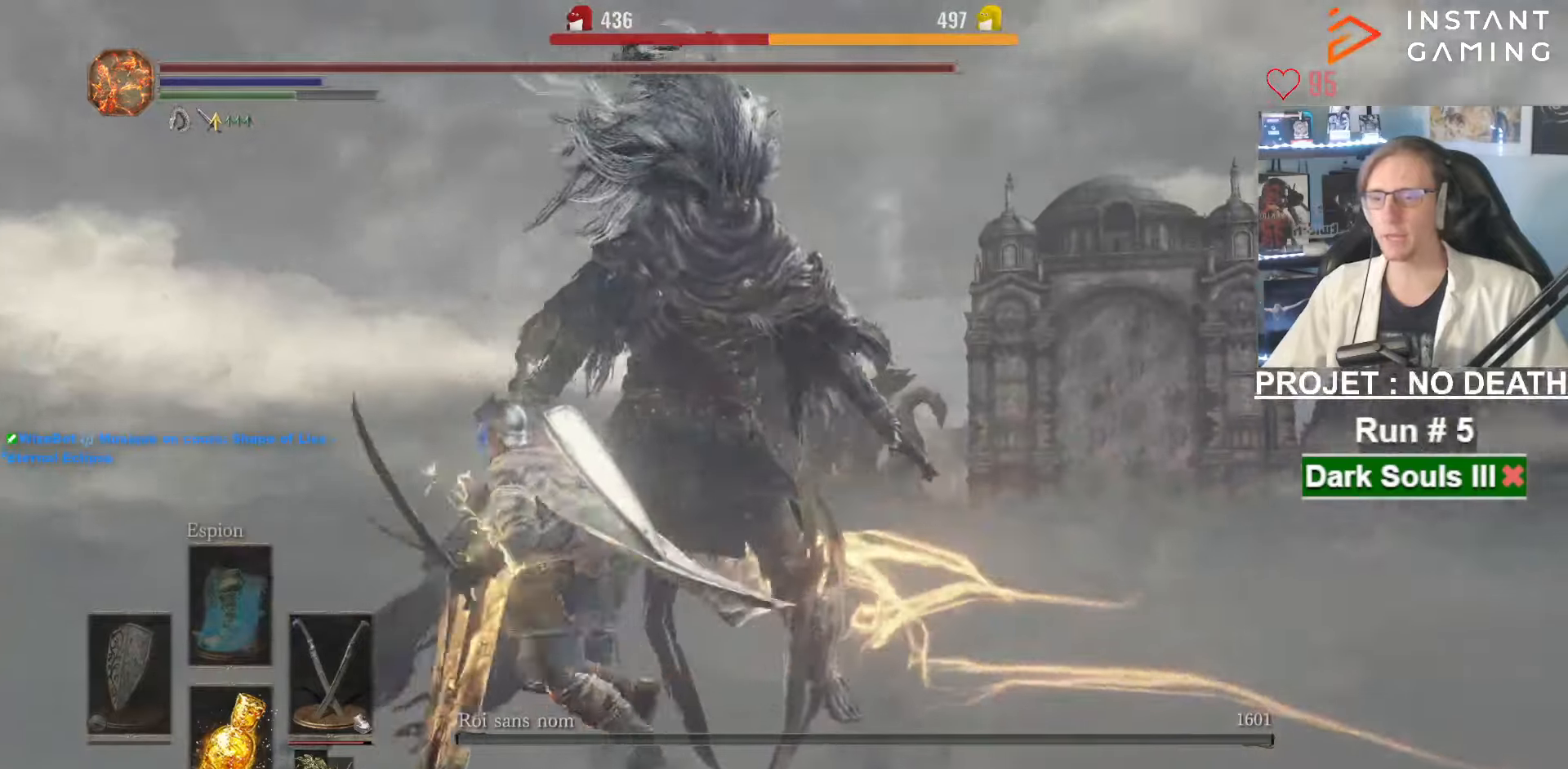
Gameplay with keyboard and mouse; each line is a JSON object with the keys and mouse buttons held at the frame after it. "events" lists presses ("down") and releases ("up") of "1", "2", "3", "4", "a", "alt", "ctrl", "d", "down", "e", "f", "g", "left", "q", "r", "return", "right", "s", "shift", "space", "tab", "up", "z", "mouse_left", "mouse_wheel", "mouse_right", "mouse_mb4" and "mouse_mb5" between this image and that frame as [ms after this image, input, new state], when the widget could be followed in between. "mouse_left", "mouse_wheel", "mouse_right", "mouse_mb4", "mouse_mb5" = the "left", "wheel", "right", "mb4", "mb5" buttons of the "mouse" list. No other keys are recorded. "wheel" means that the mouse wheel is clicked or scrolled. Not read: mouse_move.
{"keys": ["s"], "mouse": [], "events": [[16, "q", "up"], [483, "s", "down"]]}
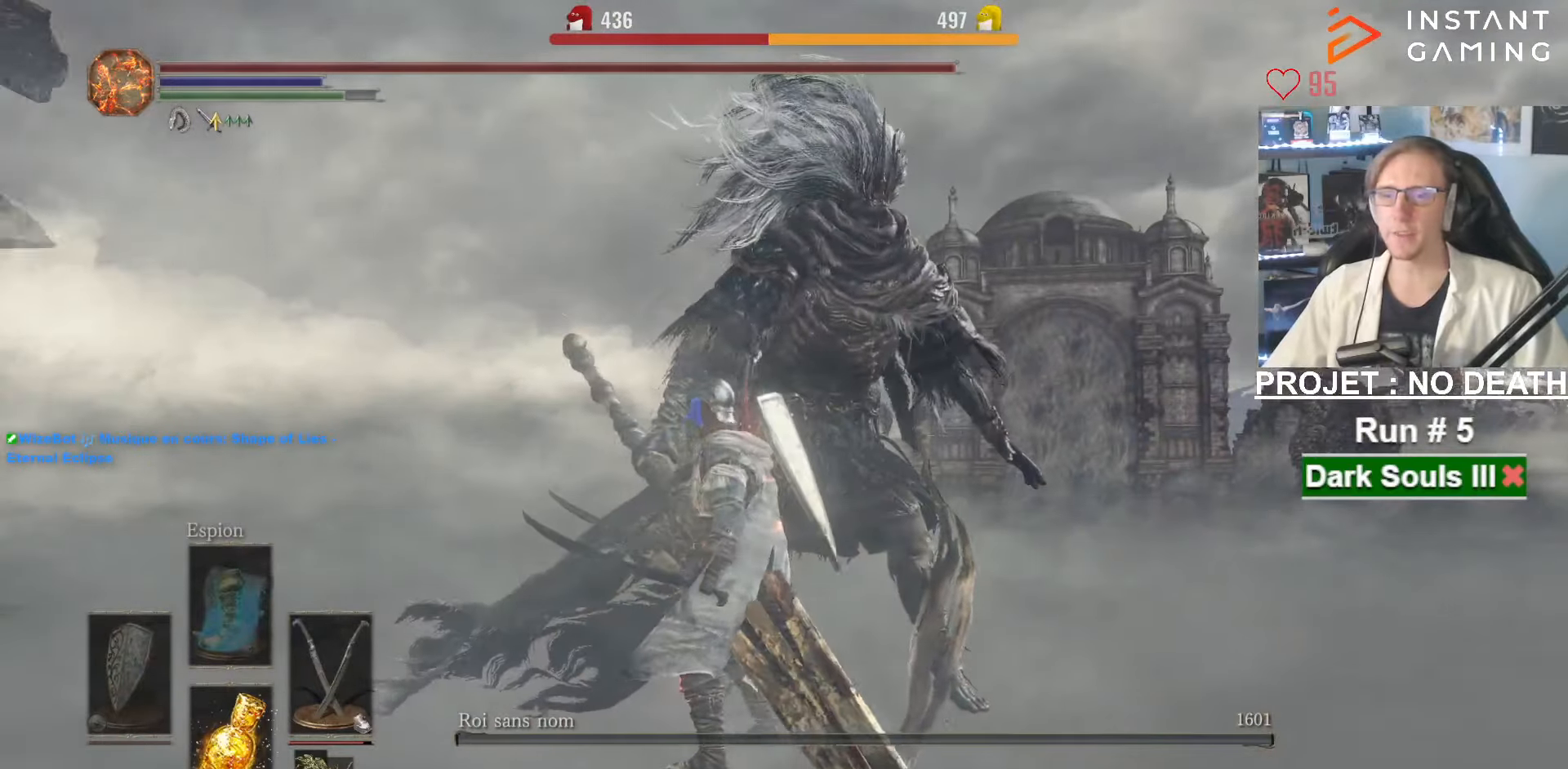
{"keys": [], "mouse": [], "events": [[183, "s", "up"]]}
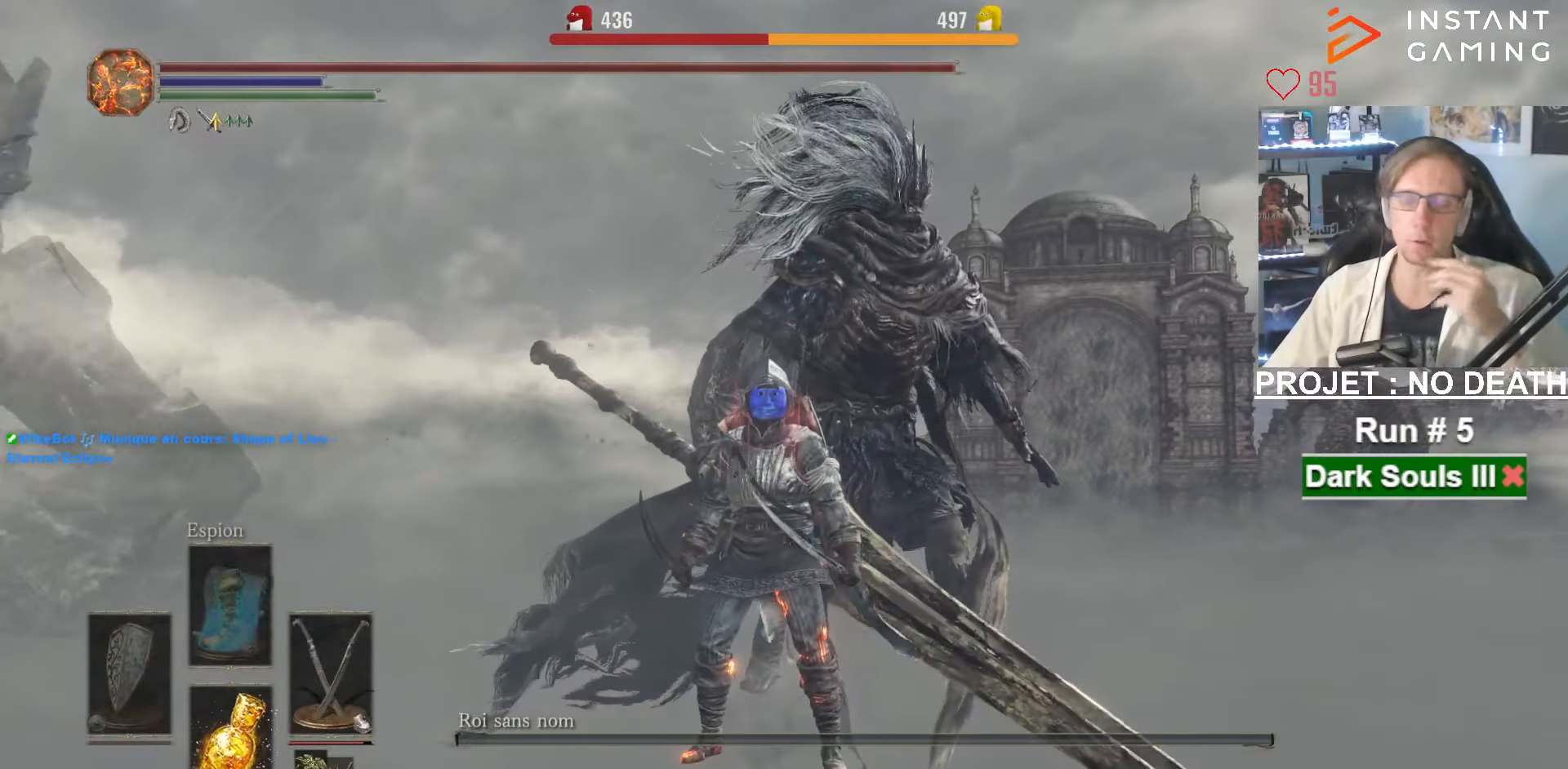
{"keys": [], "mouse": [], "events": []}
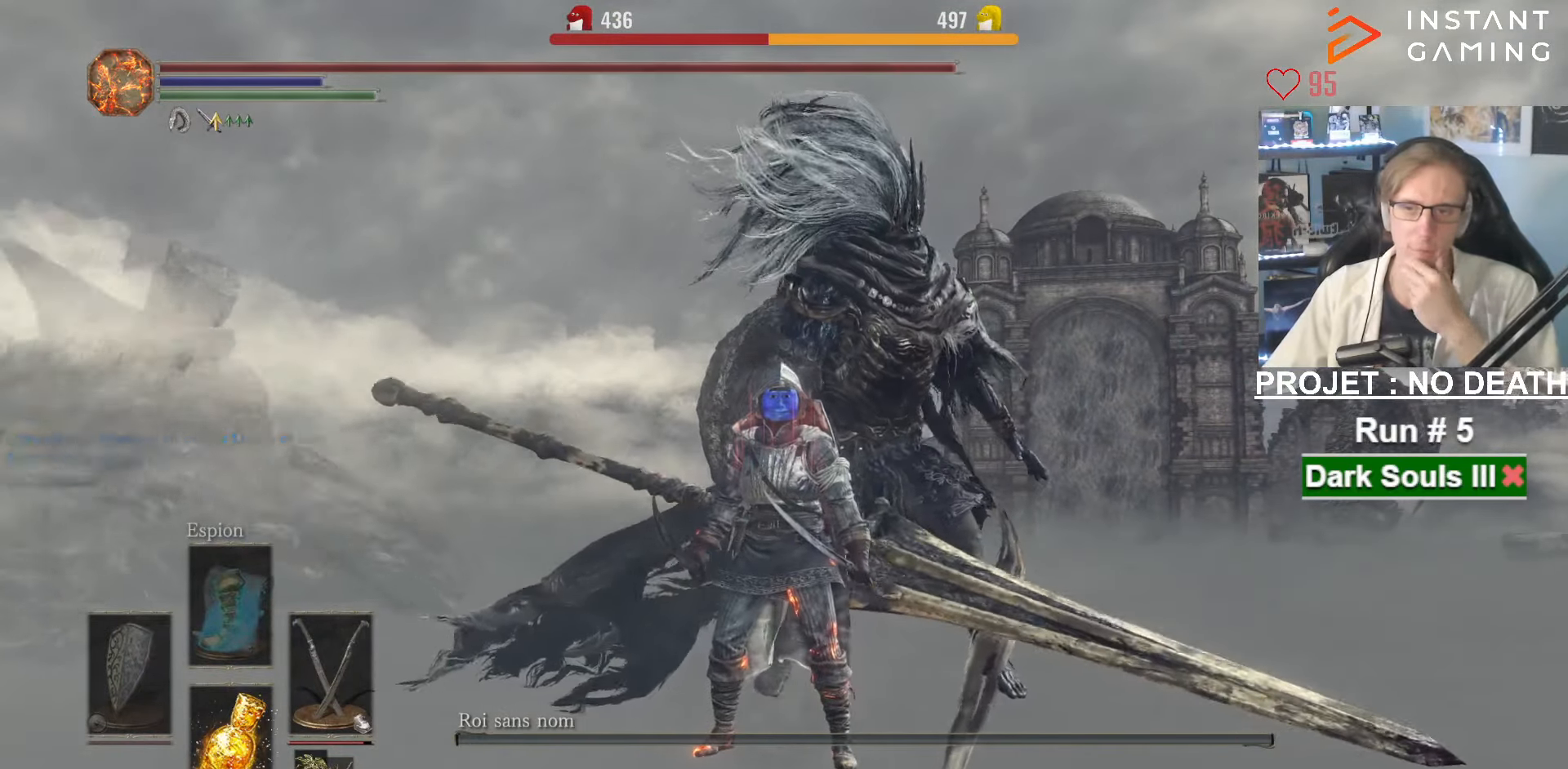
{"keys": [], "mouse": [], "events": []}
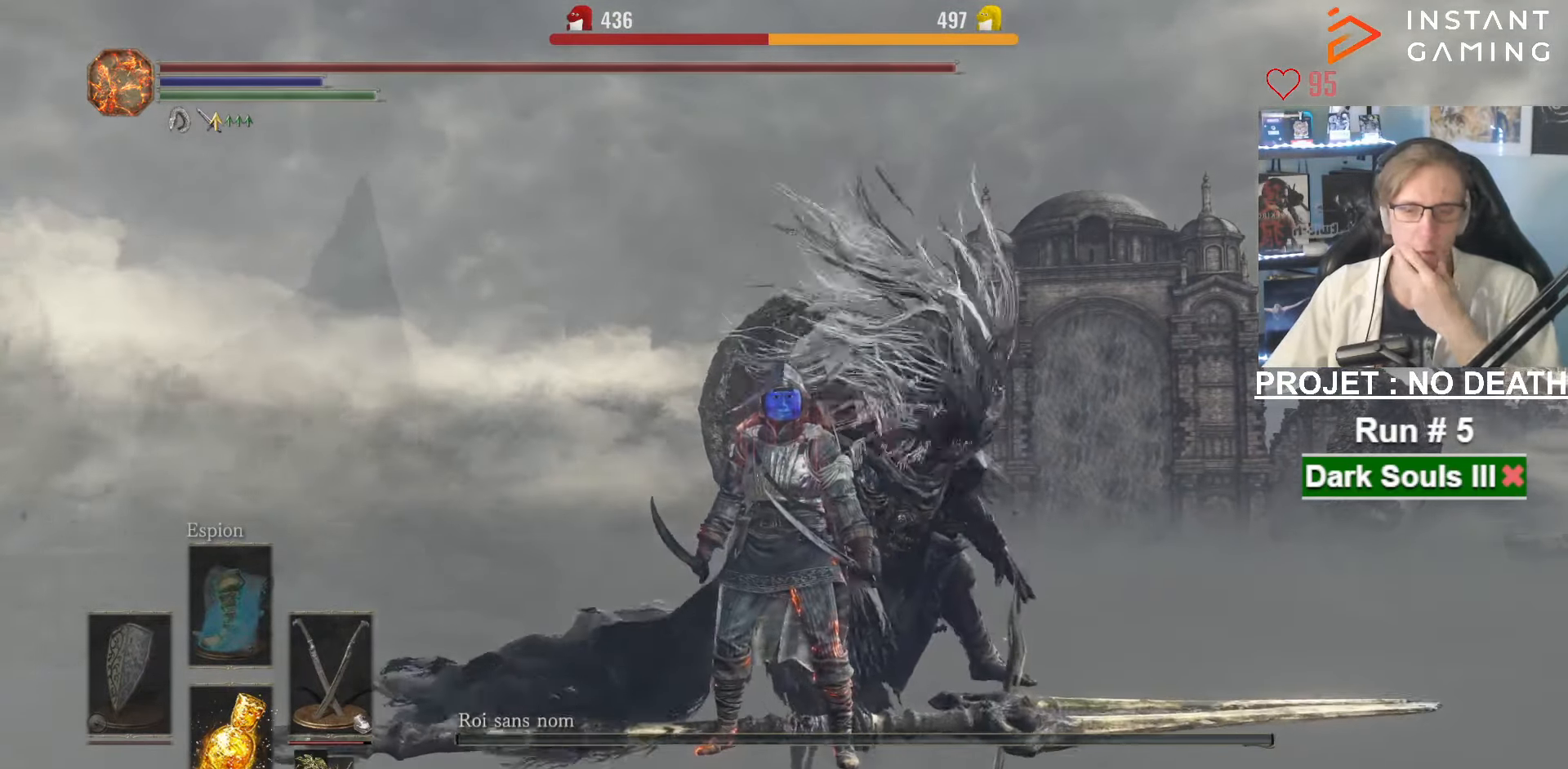
{"keys": [], "mouse": [], "events": []}
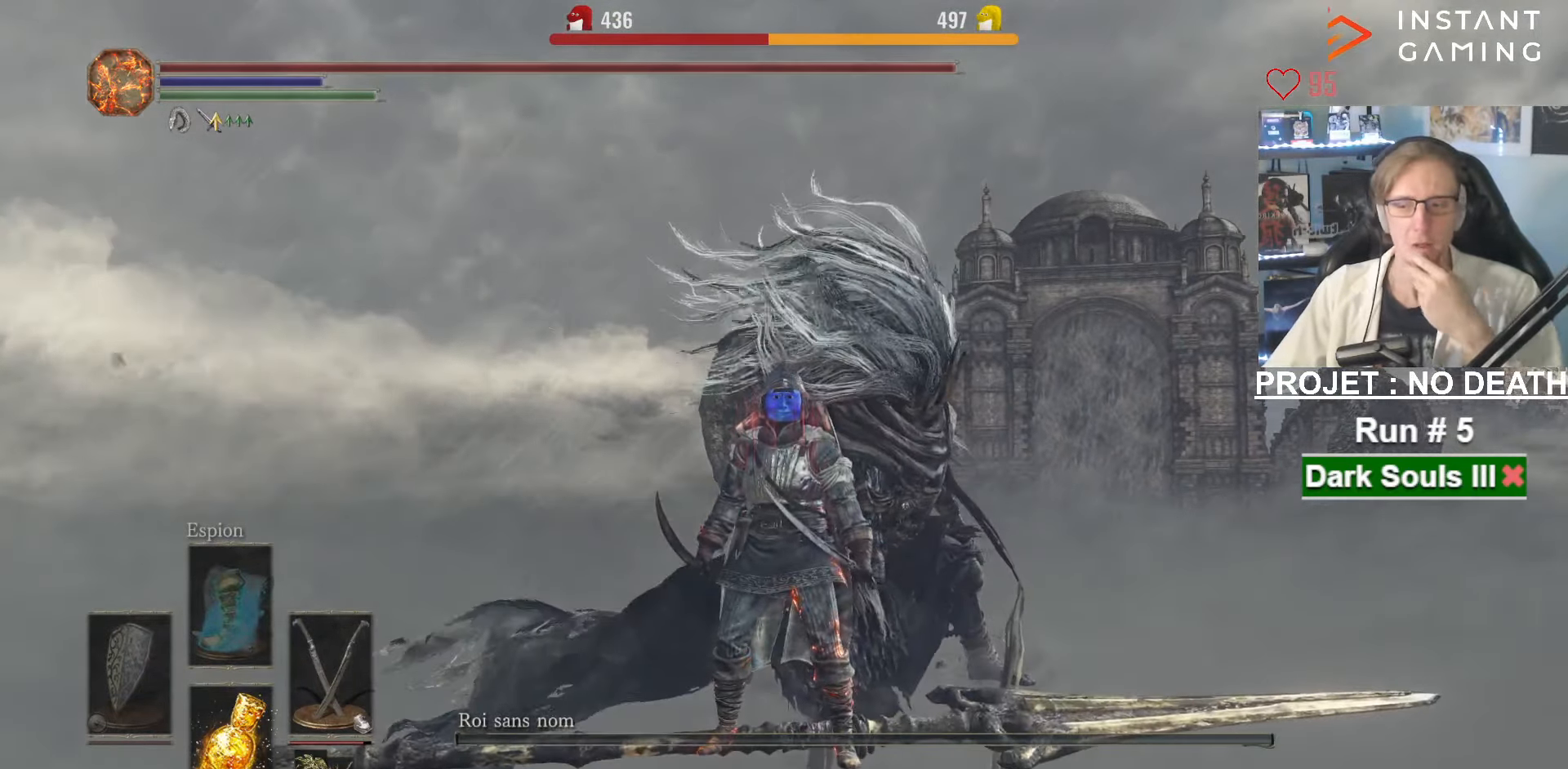
{"keys": [], "mouse": [], "events": [[16, "s", "down"], [466, "s", "up"]]}
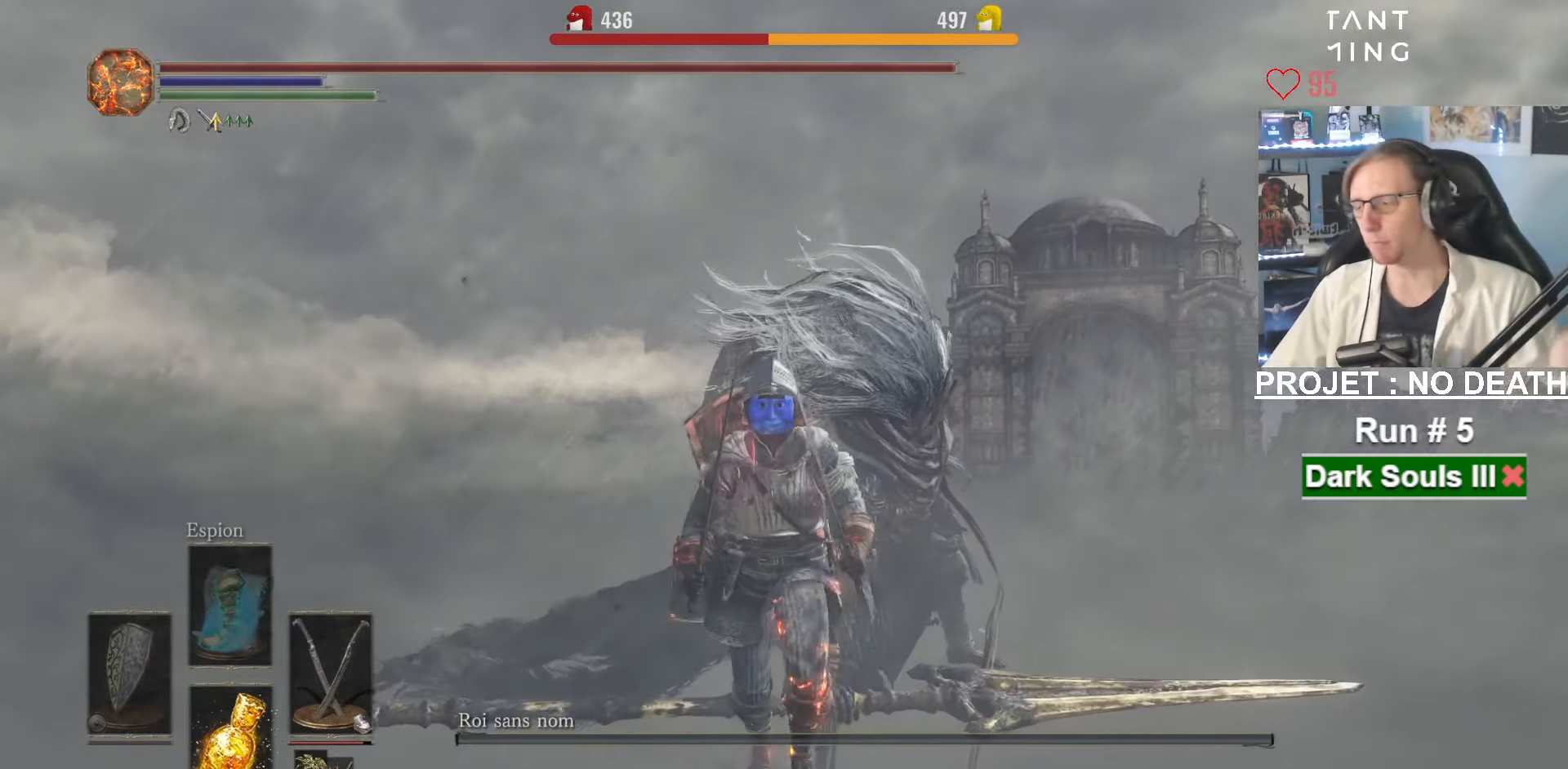
{"keys": [], "mouse": [], "events": []}
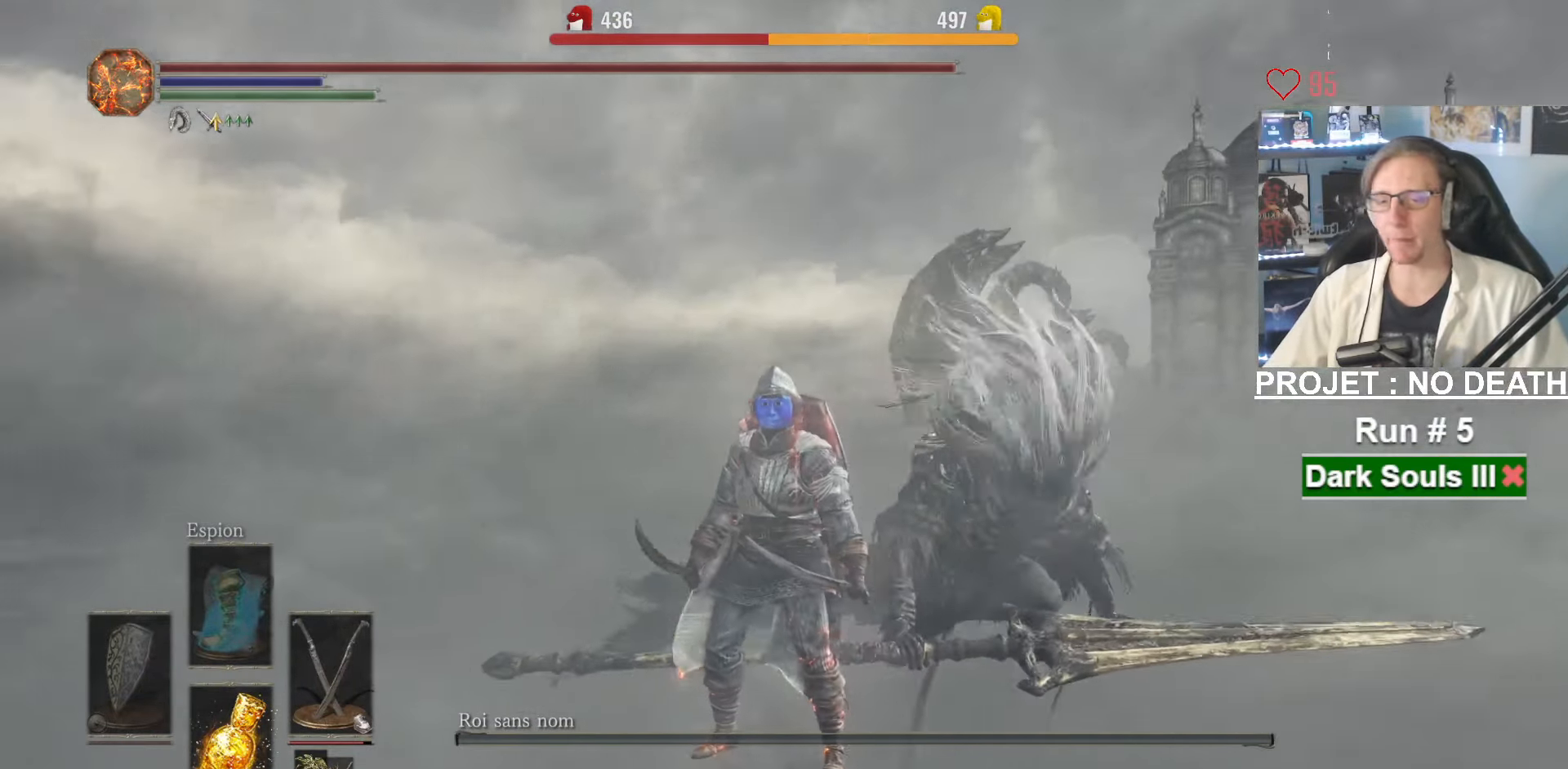
{"keys": [], "mouse": [], "events": []}
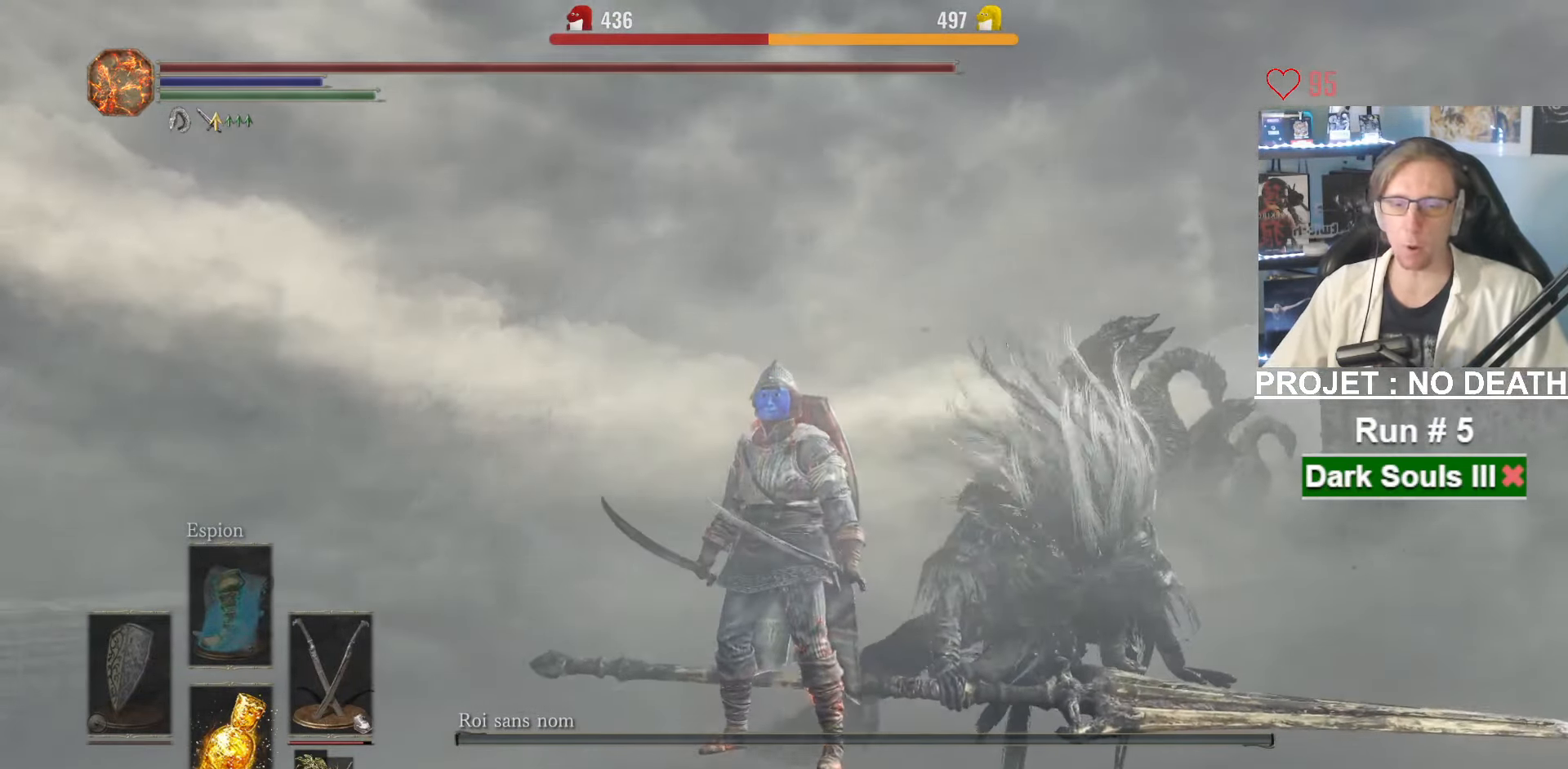
{"keys": [], "mouse": [], "events": []}
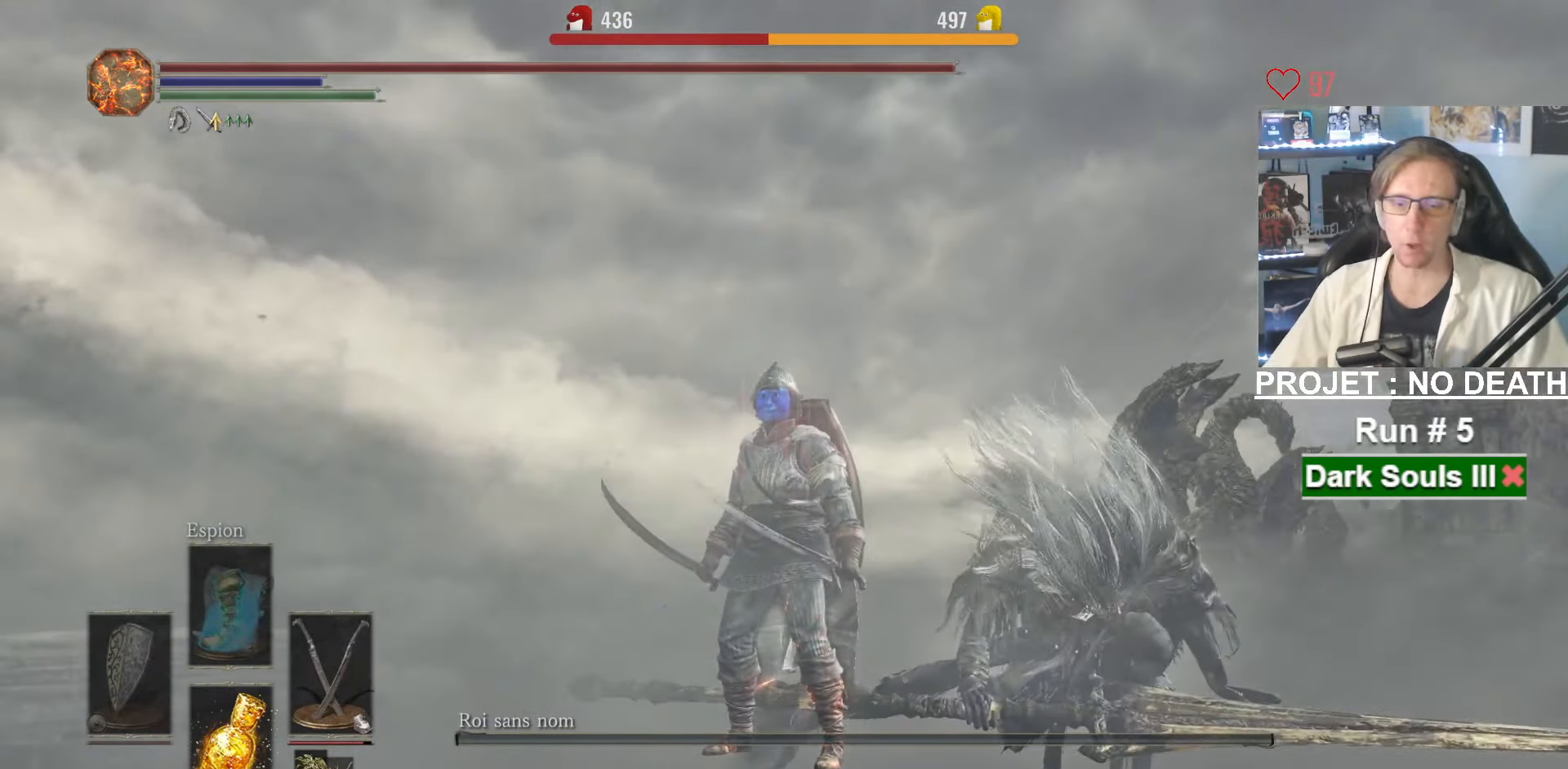
{"keys": [], "mouse": [], "events": []}
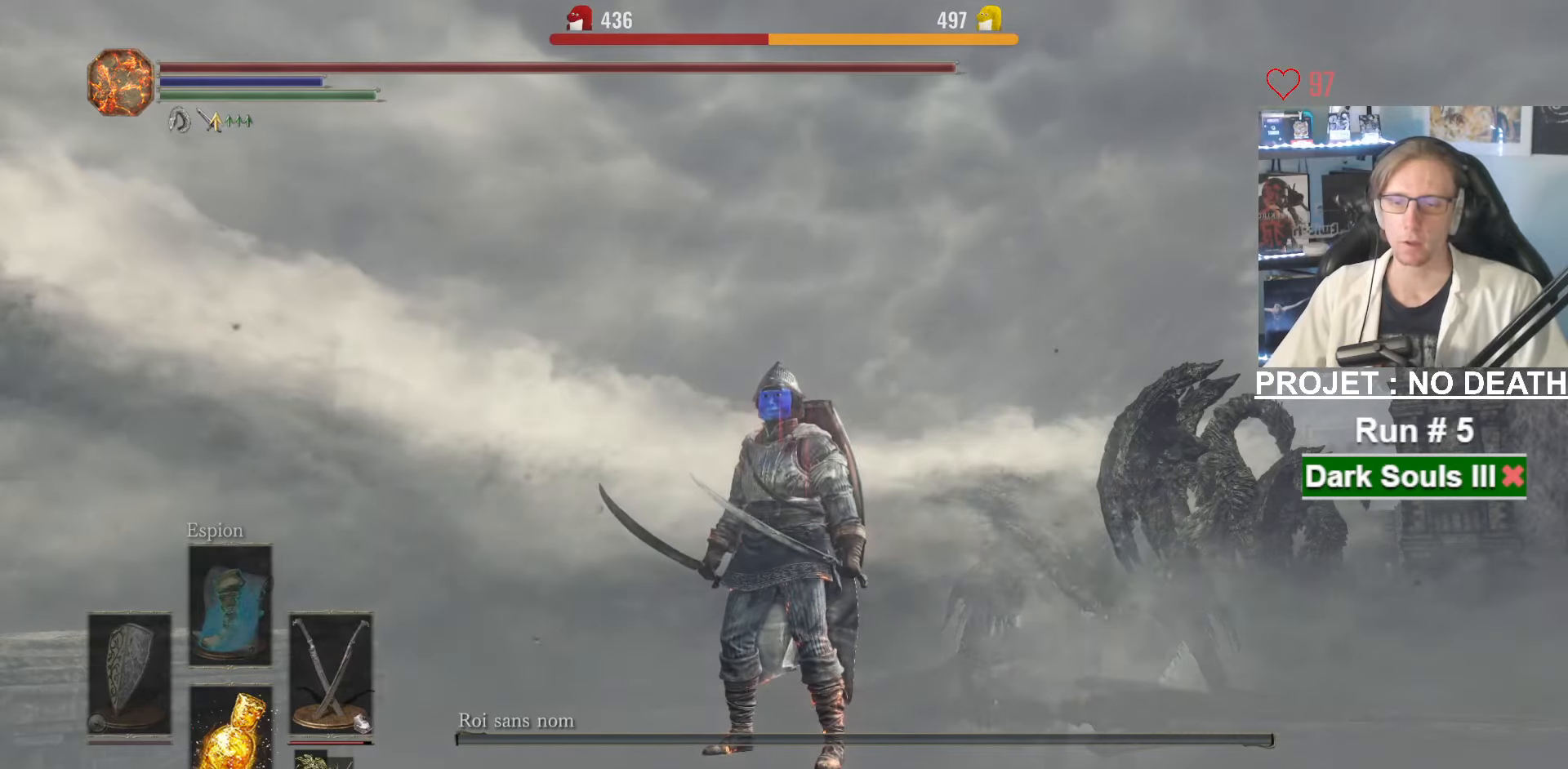
{"keys": [], "mouse": [], "events": []}
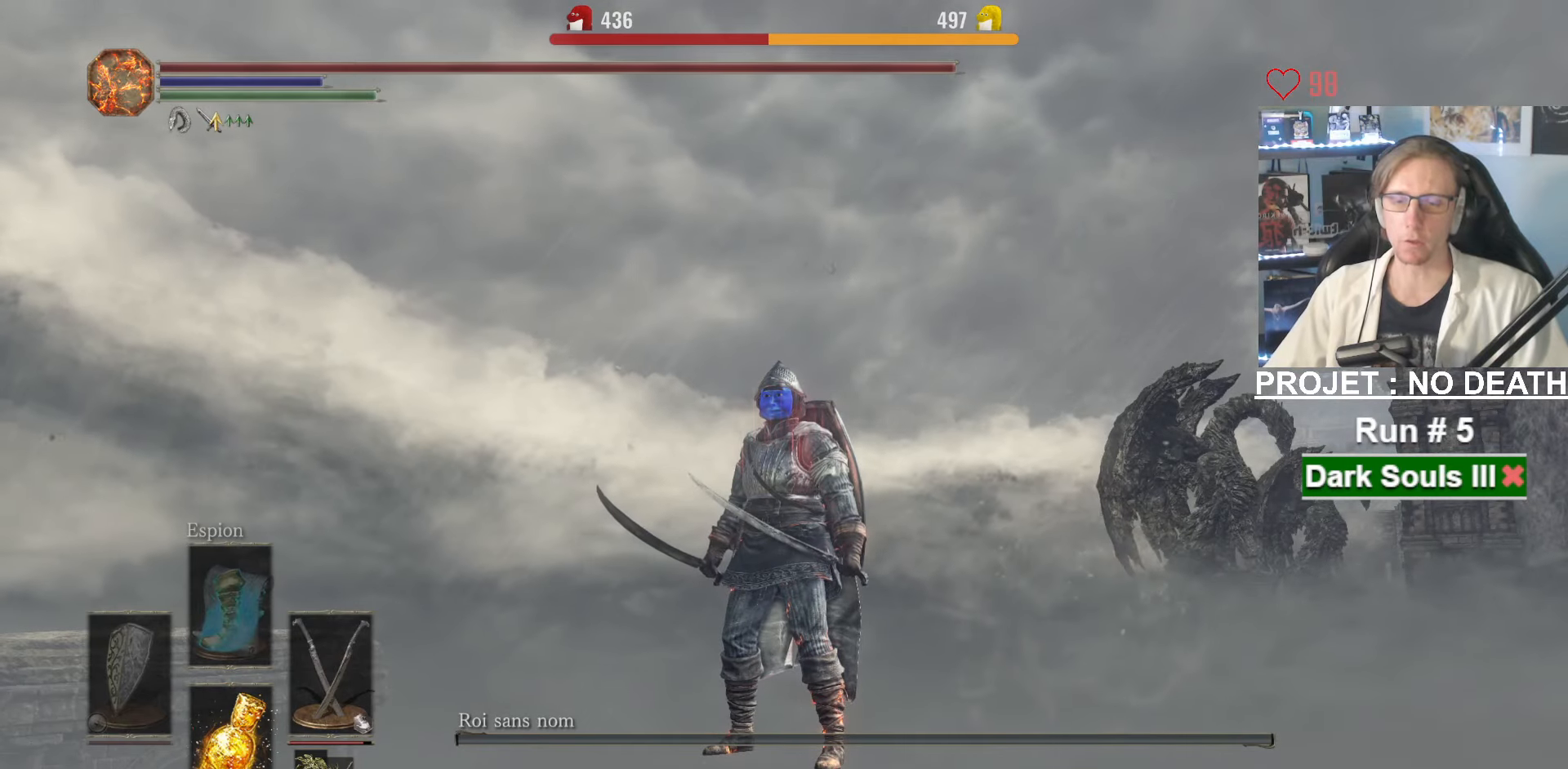
{"keys": [], "mouse": [], "events": []}